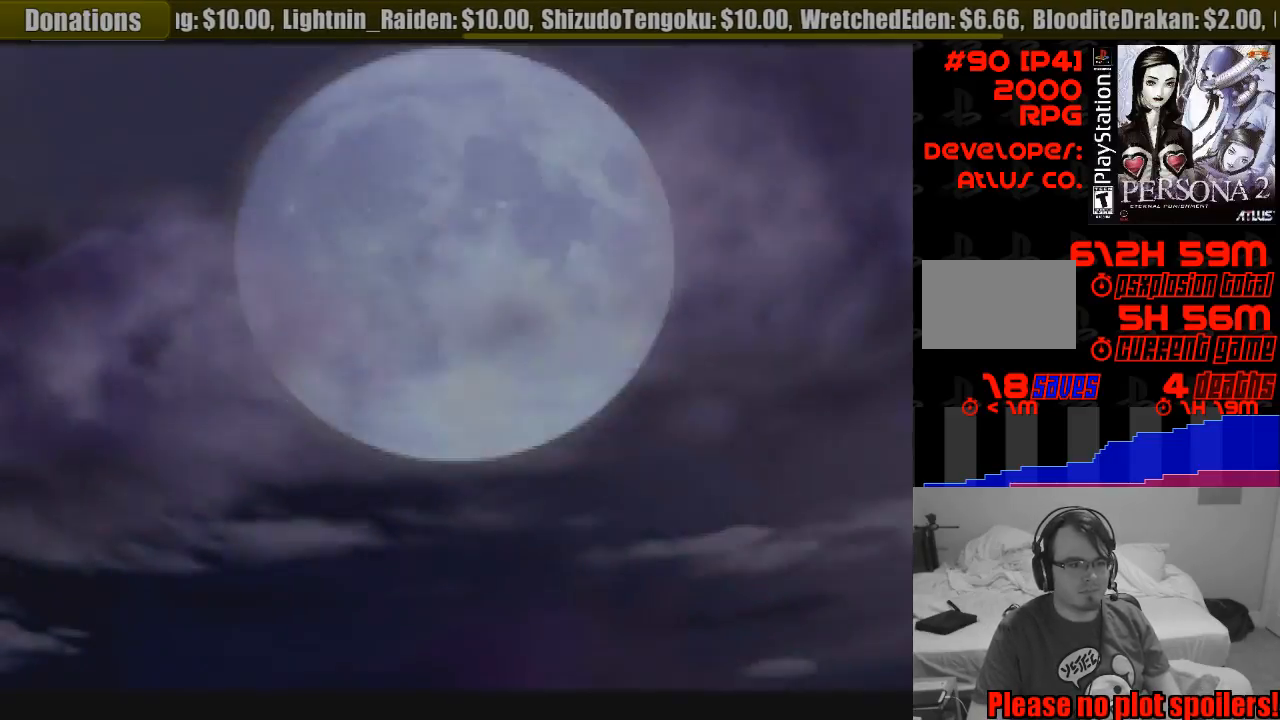
Gameplay with a controller (PlayStation layout); each line is a JSON object with the inputs held at the frame after it. "events" lists button and stick changes between this image and that frame as [ms after this image, input, new state], when the widget could be followed in between. Not read: L3 R3.
{"buttons": [], "events": [[233, "CROSS", "down"], [367, "CROSS", "up"]]}
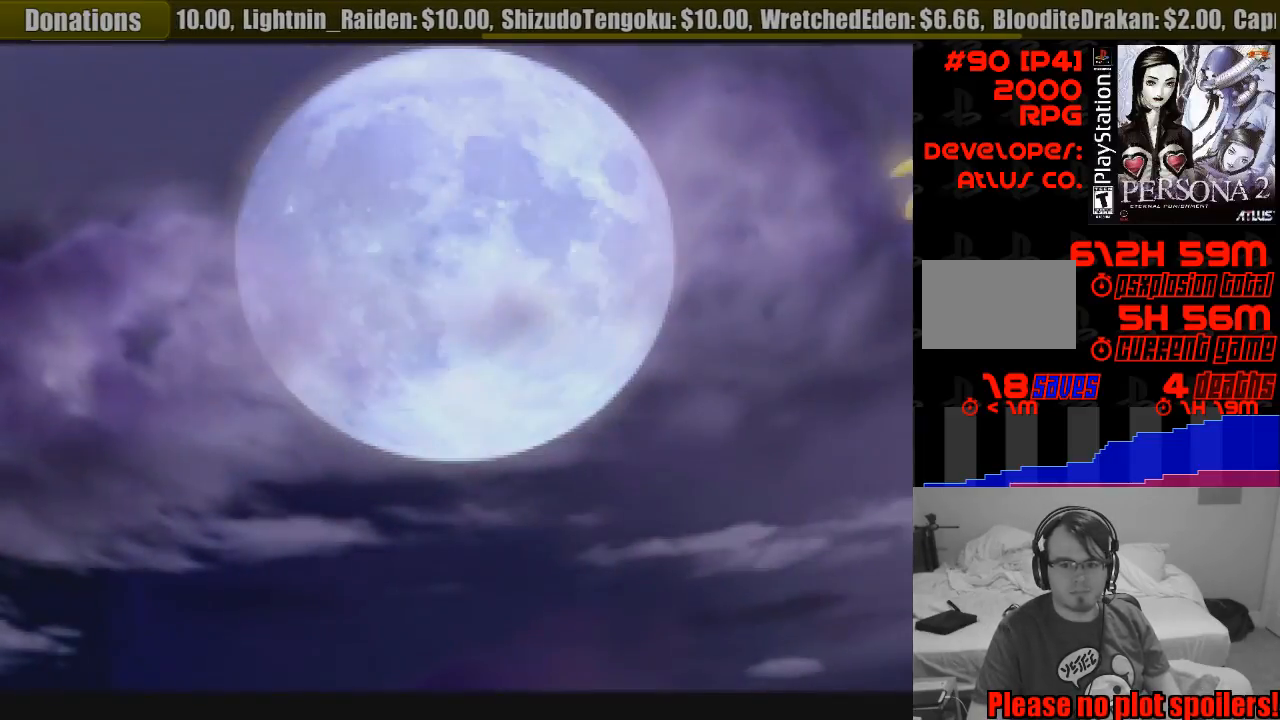
{"buttons": ["START"], "events": [[400, "START", "down"]]}
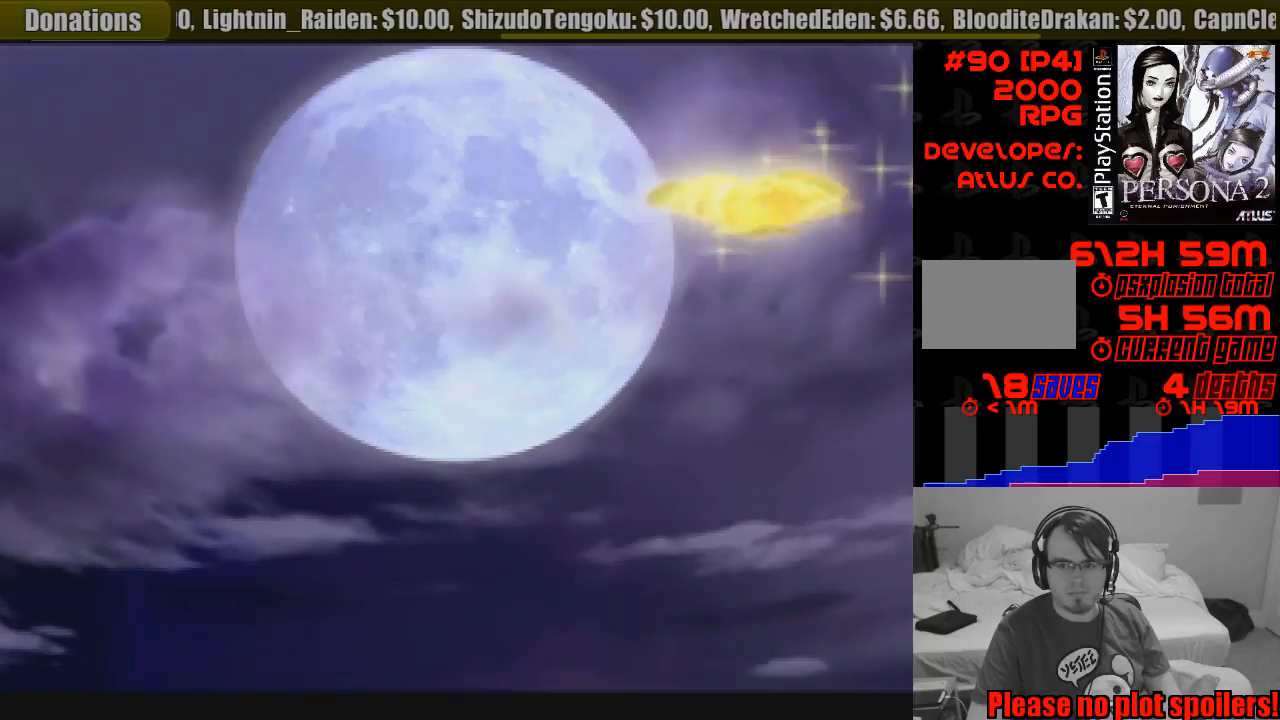
{"buttons": [], "events": [[100, "START", "up"]]}
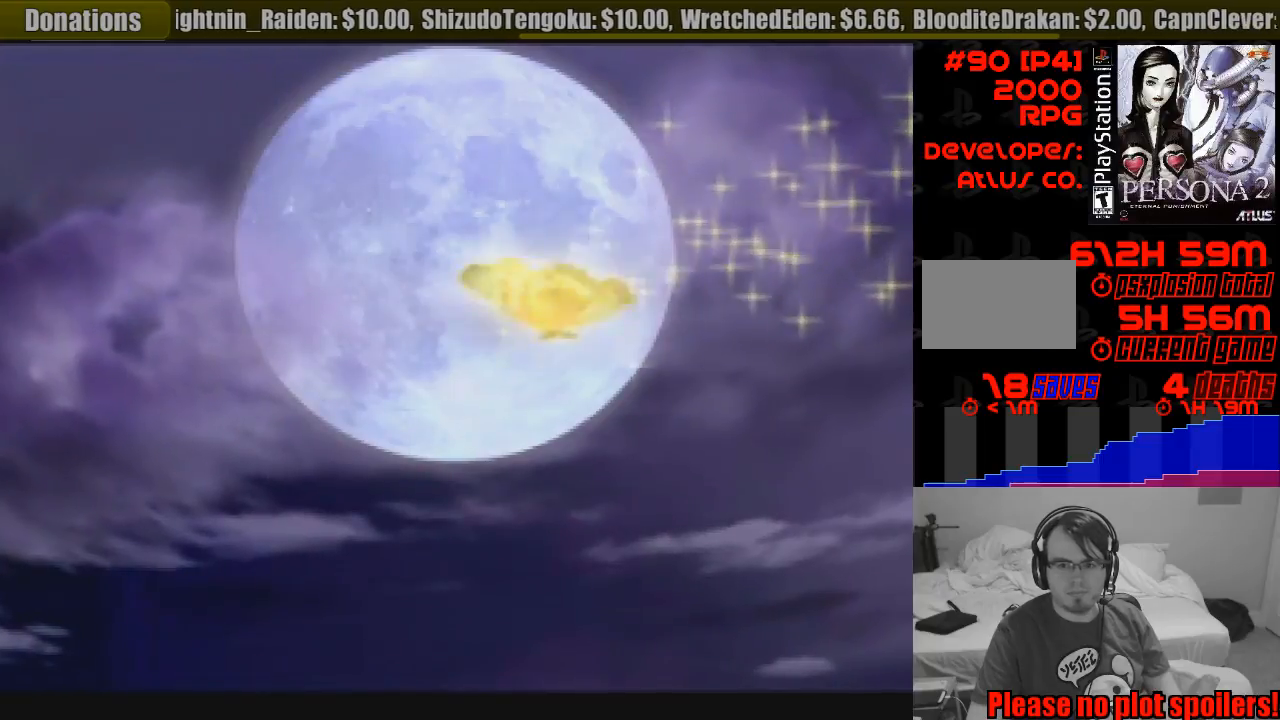
{"buttons": [], "events": []}
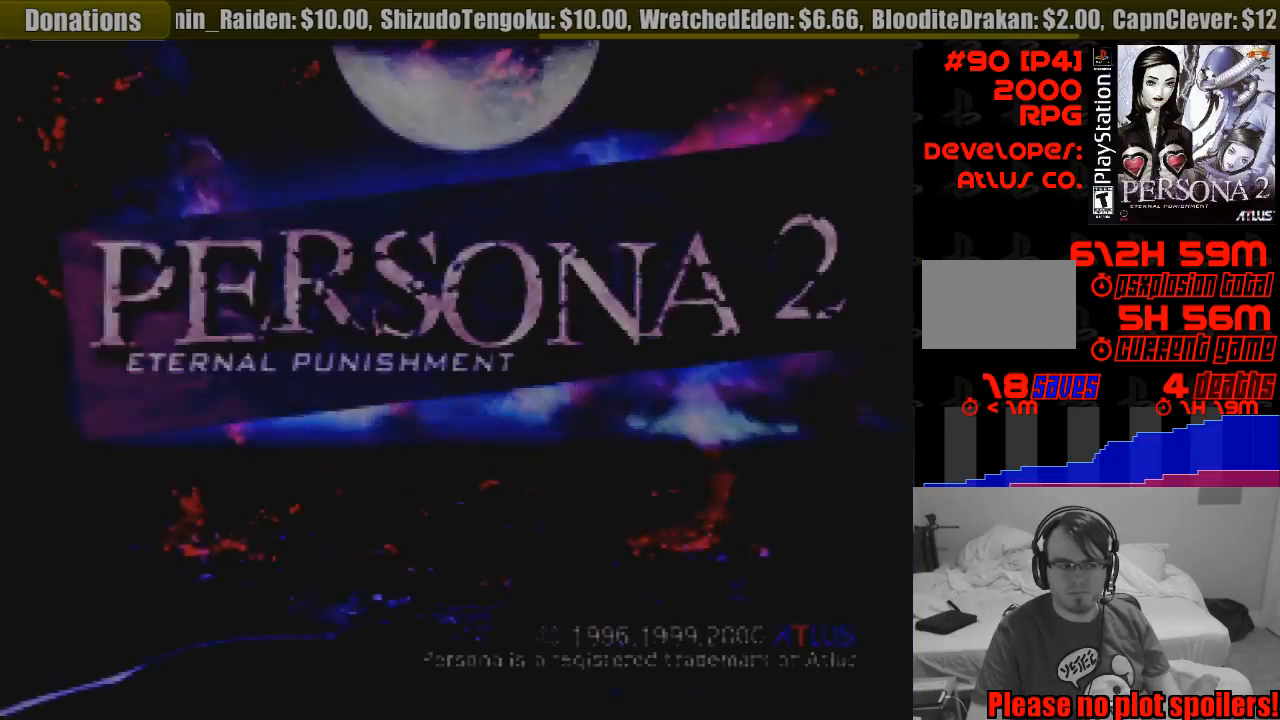
{"buttons": [], "events": []}
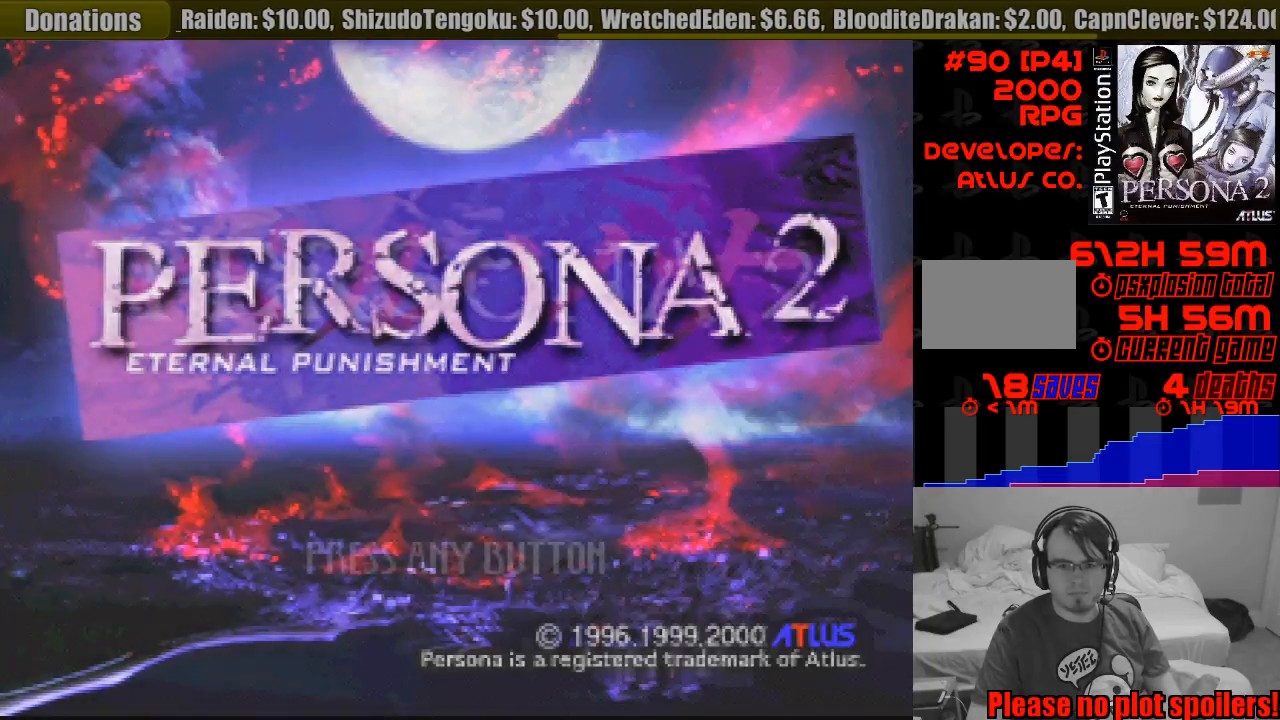
{"buttons": [], "events": [[233, "START", "down"], [383, "START", "up"]]}